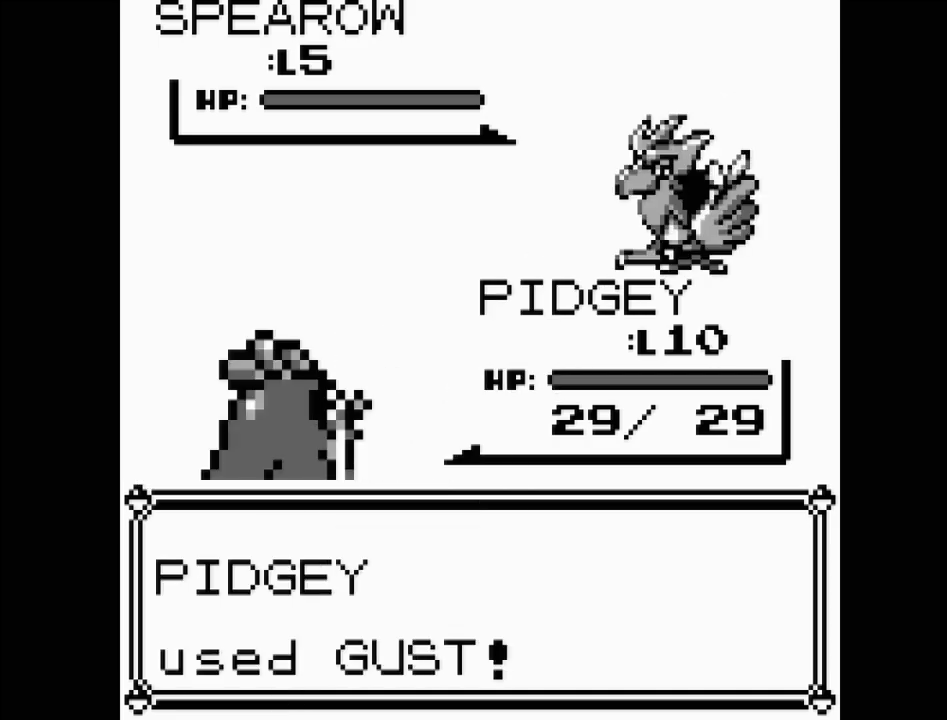
Gameplay with a controller (Nintendo layout); each line is a JSON object with the inputs held at the frame after it. "events" lists button and stick changes between this image and that frame as [ms after this image, input, new state], when the widget could be followed in between. Not read: L3 R3.
{"buttons": [], "events": []}
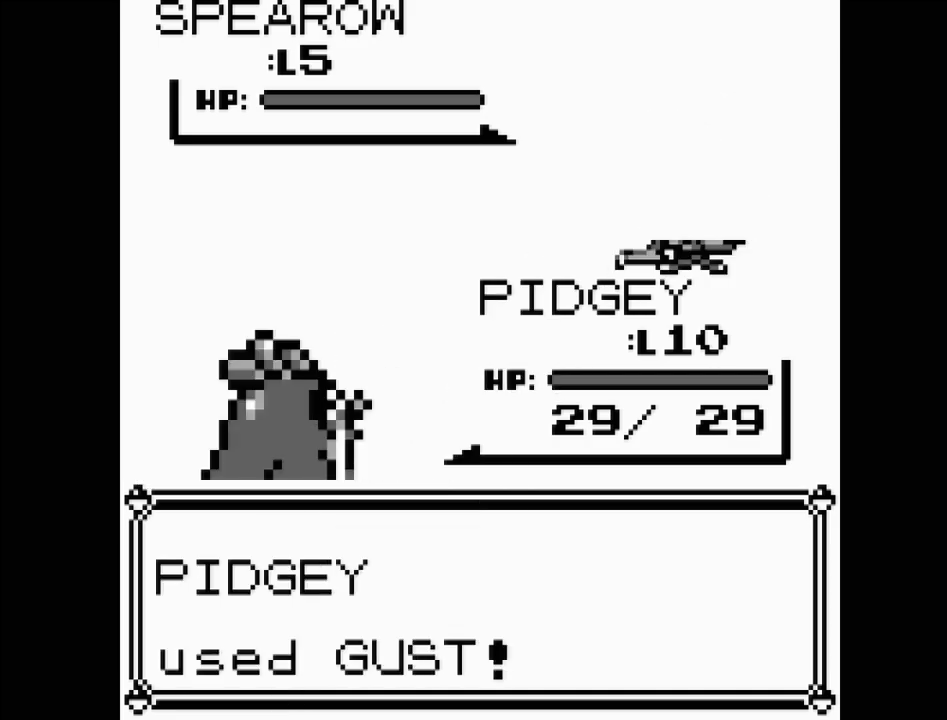
{"buttons": [], "events": []}
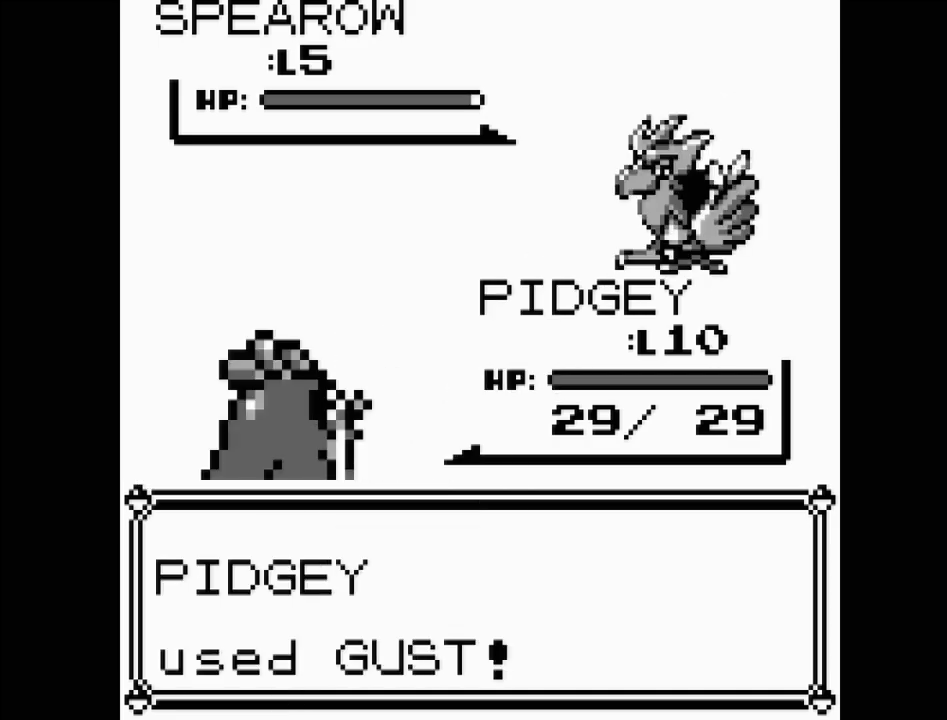
{"buttons": [], "events": []}
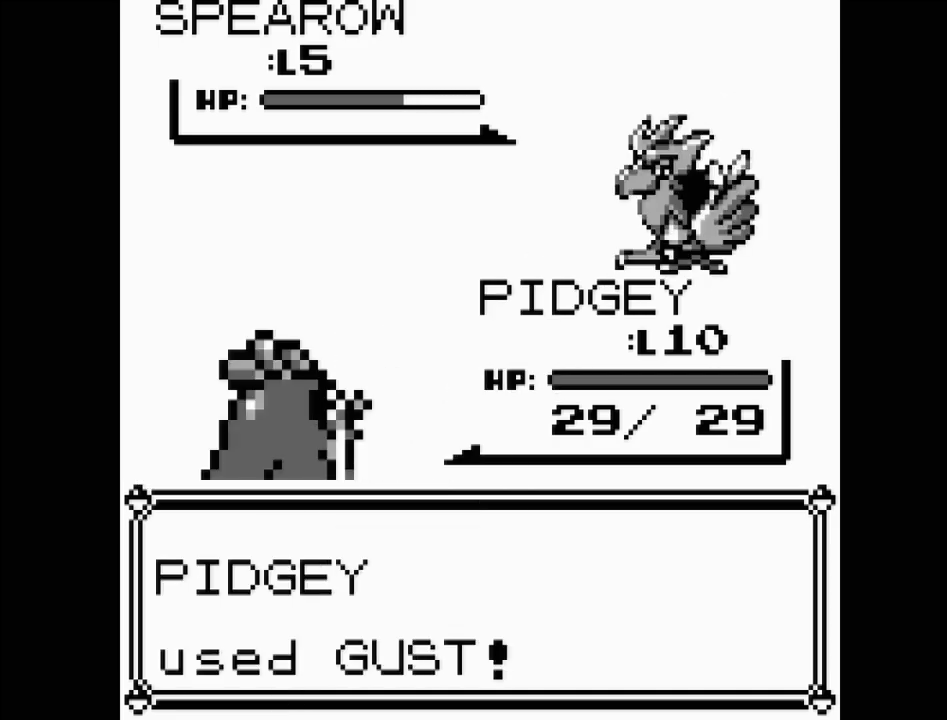
{"buttons": [], "events": []}
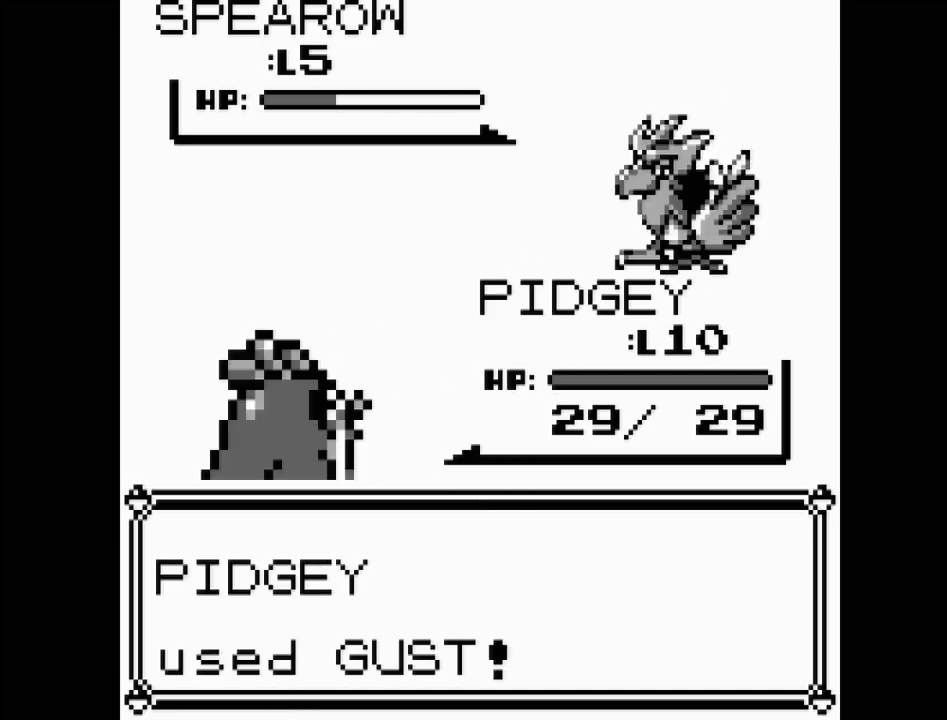
{"buttons": [], "events": []}
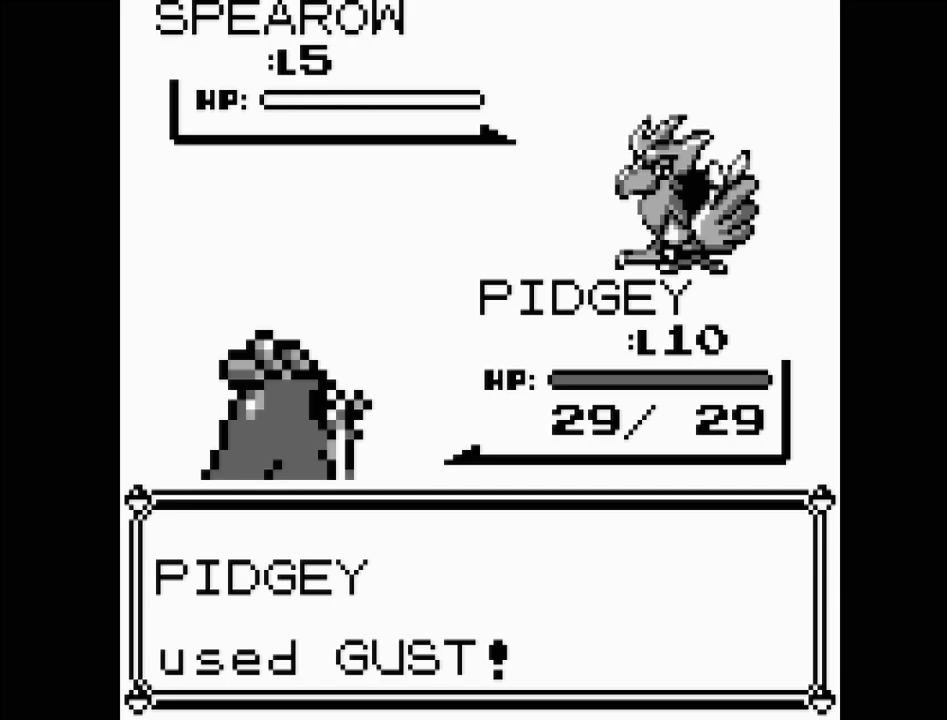
{"buttons": [], "events": []}
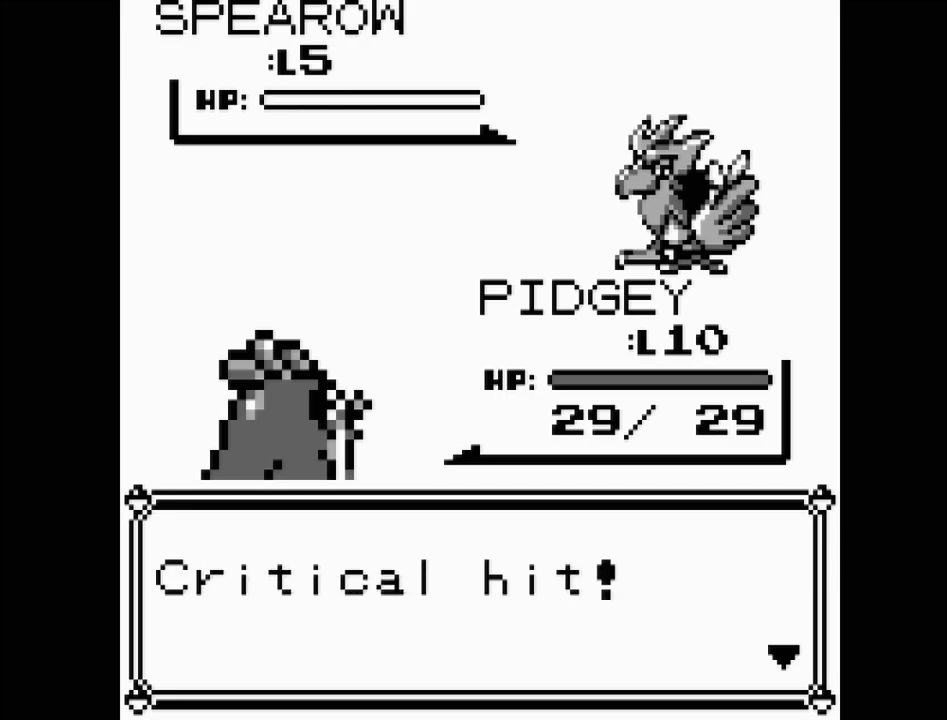
{"buttons": [], "events": [[100, "A", "down"], [233, "A", "up"]]}
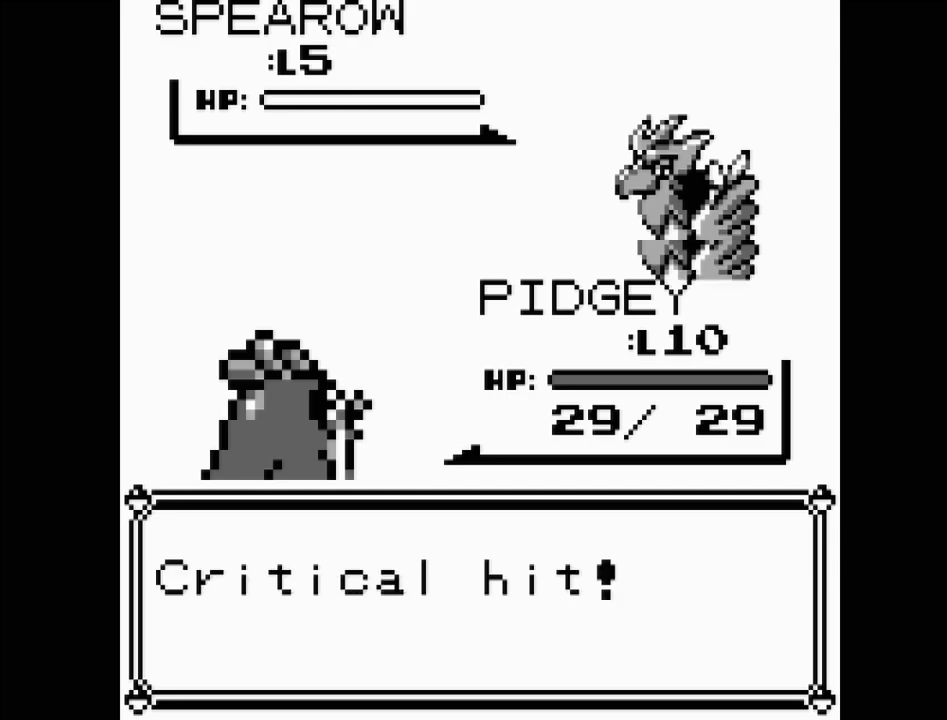
{"buttons": [], "events": []}
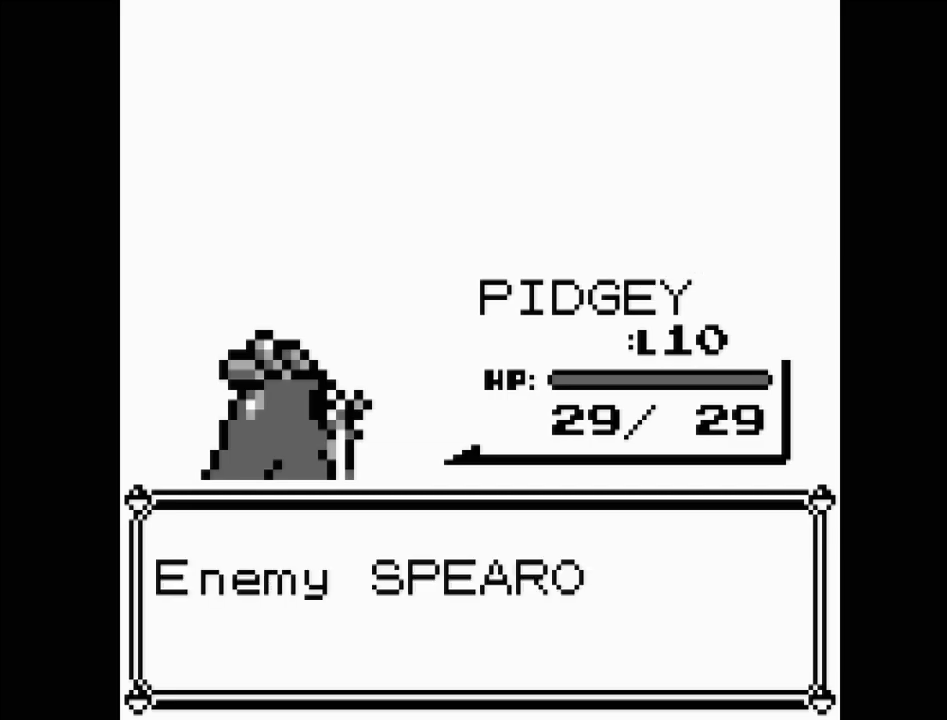
{"buttons": [], "events": []}
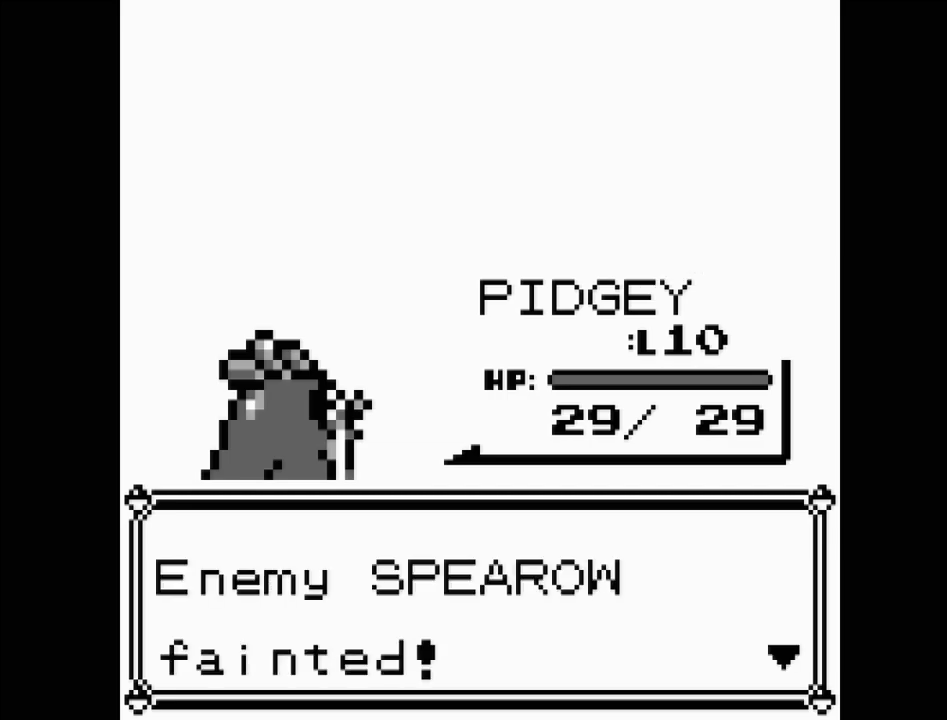
{"buttons": [], "events": [[50, "A", "down"], [167, "A", "up"]]}
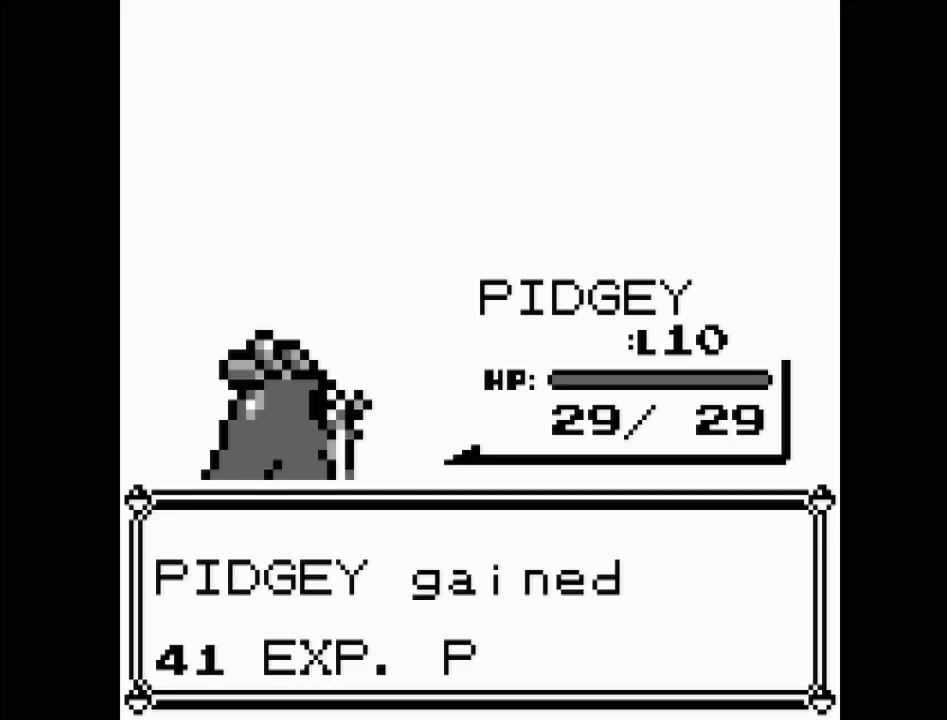
{"buttons": [], "events": [[317, "A", "down"], [417, "A", "up"]]}
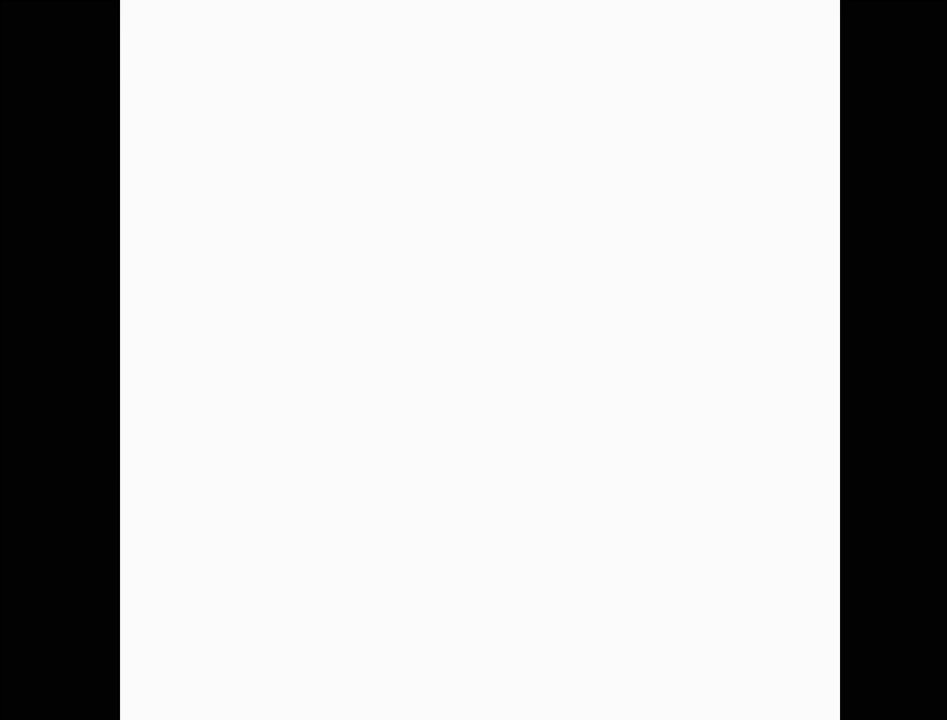
{"buttons": [], "events": []}
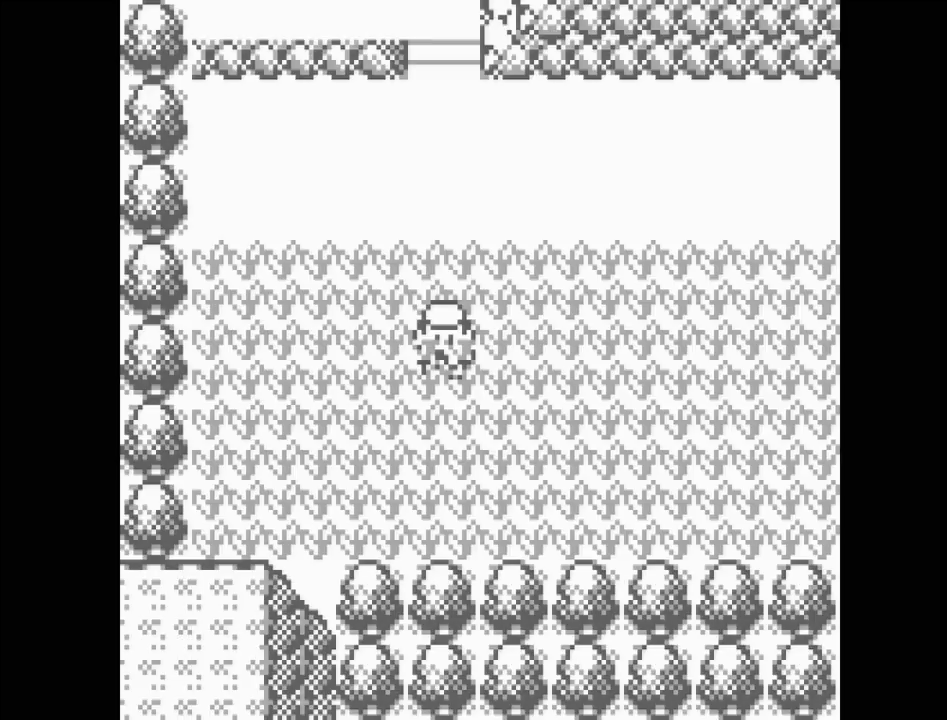
{"buttons": [], "events": []}
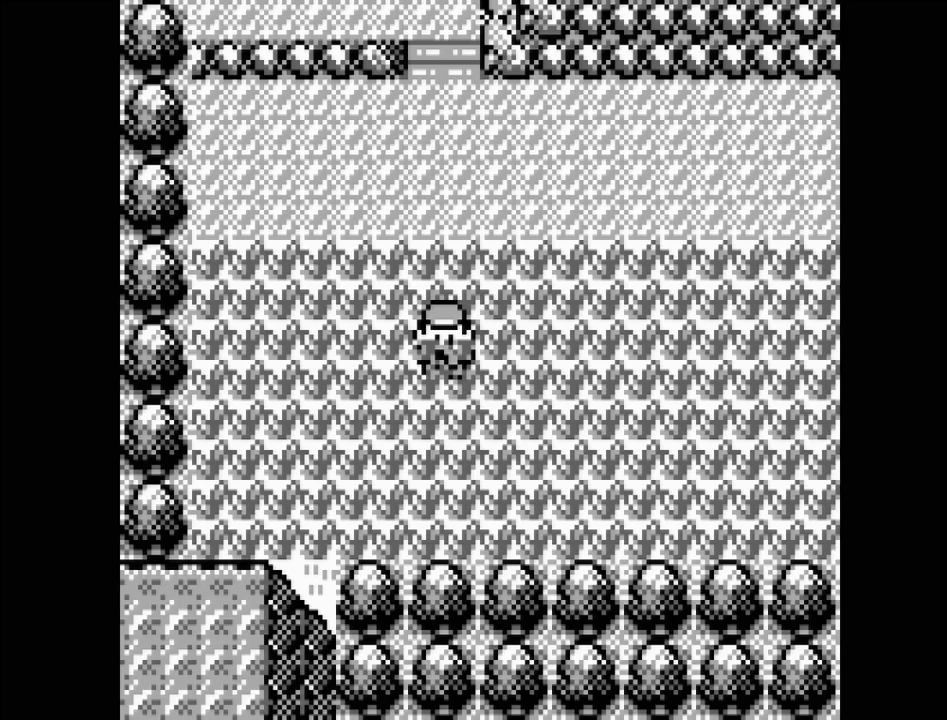
{"buttons": ["DPAD_UP"], "events": [[483, "DPAD_UP", "down"]]}
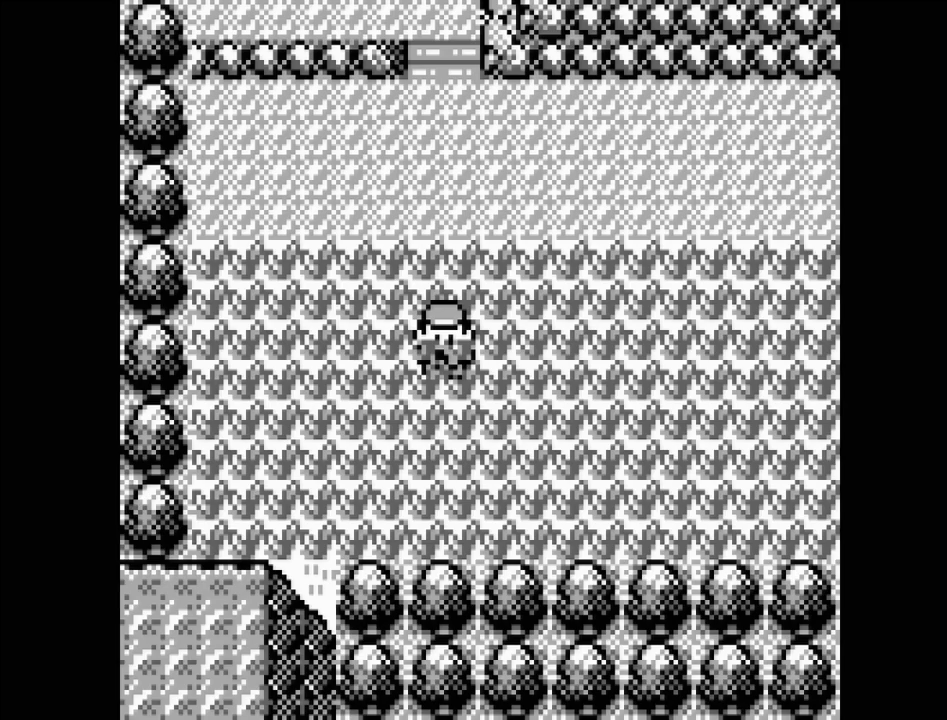
{"buttons": ["DPAD_RIGHT"], "events": [[50, "DPAD_UP", "up"], [283, "DPAD_RIGHT", "down"]]}
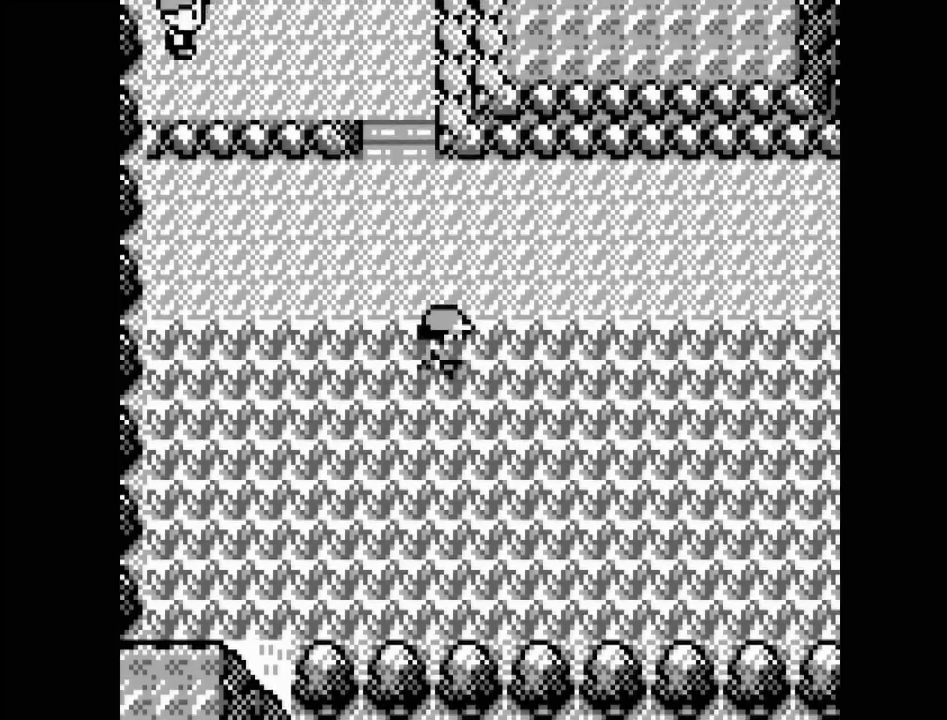
{"buttons": ["DPAD_RIGHT"], "events": []}
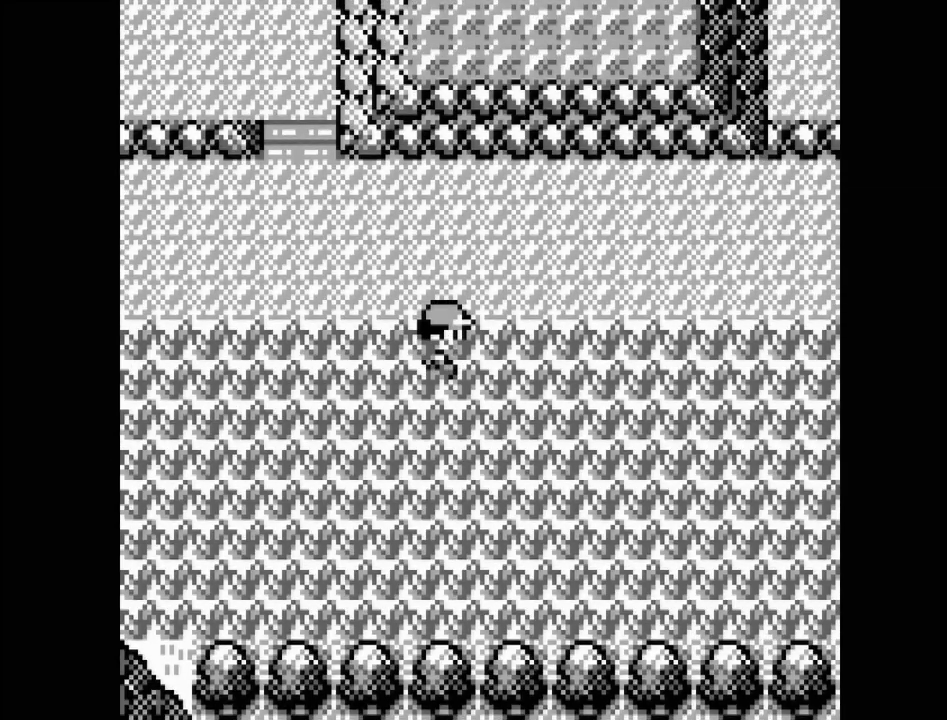
{"buttons": [], "events": [[200, "DPAD_RIGHT", "up"]]}